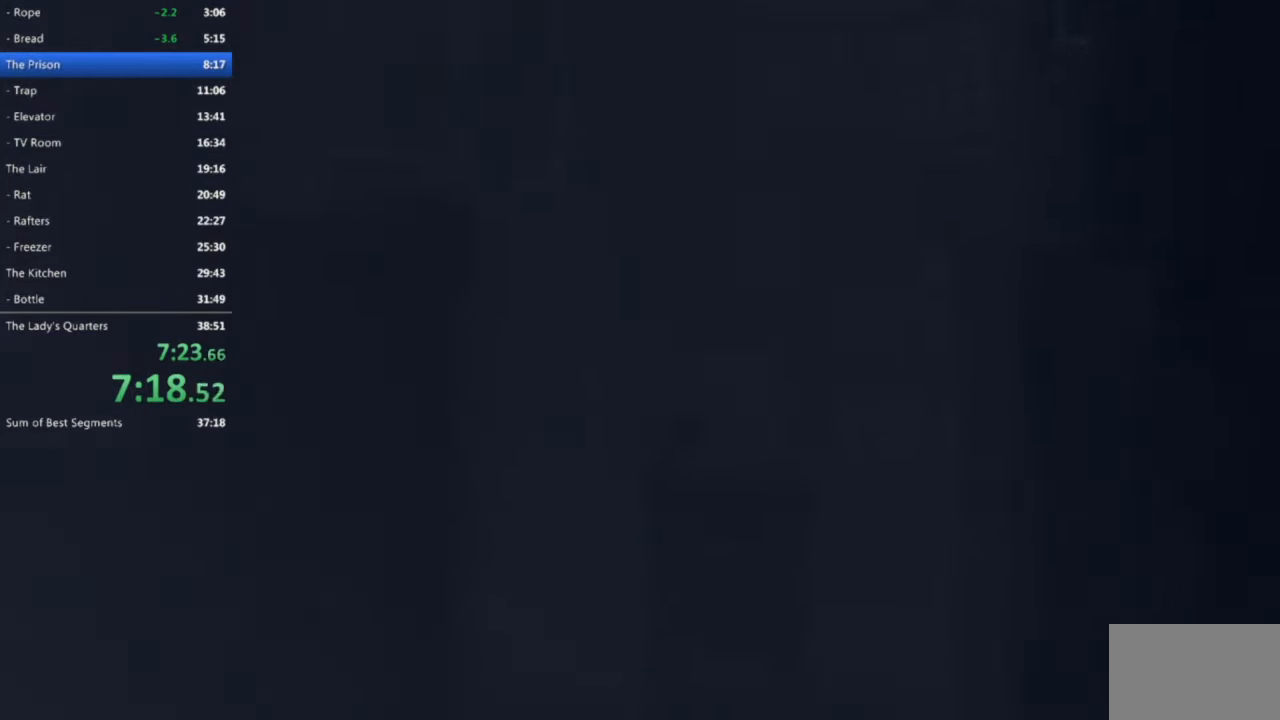
Gameplay with a controller (PlayStation layout); each line is a JSON object with the inputs held at the frame after it. "events" lists button and stick changes between this image and that frame as [ms after this image, input, new state], when the widget could be followed in between. Not read: right_stick.
{"buttons": ["R2"], "left_stick": "up-left"}
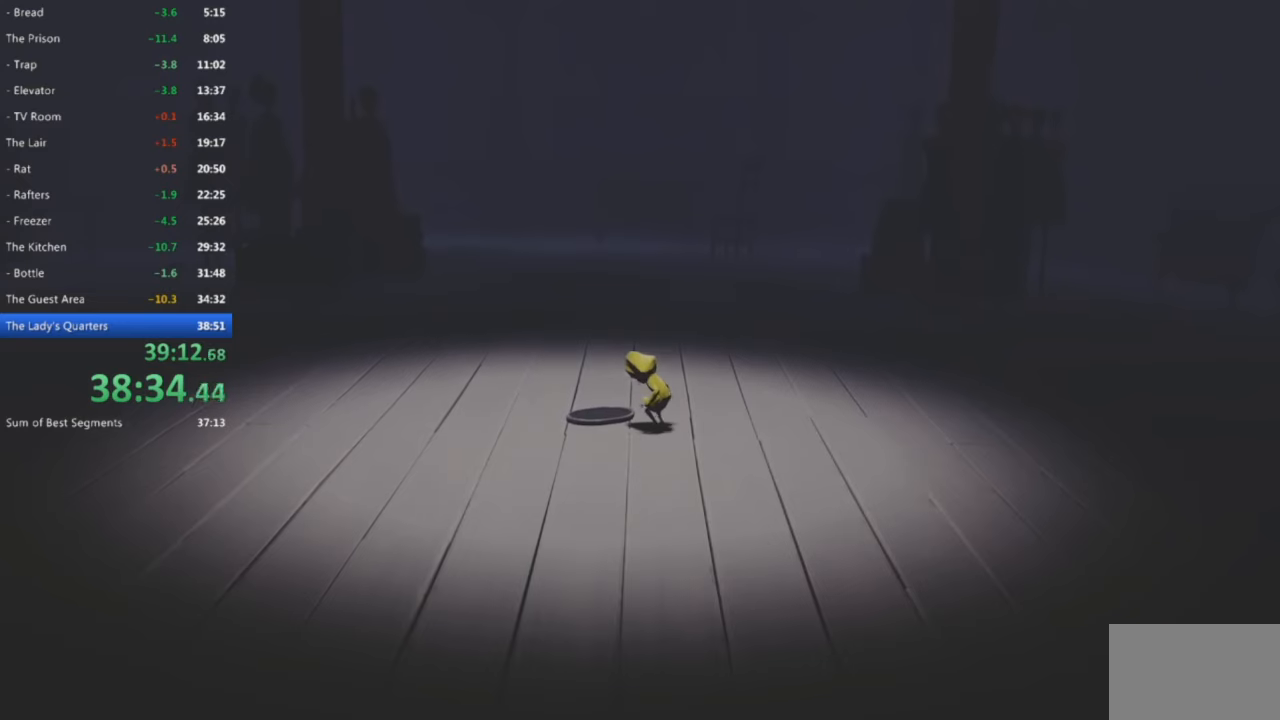
{"buttons": ["R2"], "left_stick": "up-left", "events": [[250, "left_stick", "left"], [350, "left_stick", "center"], [467, "left_stick", "up-left"]]}
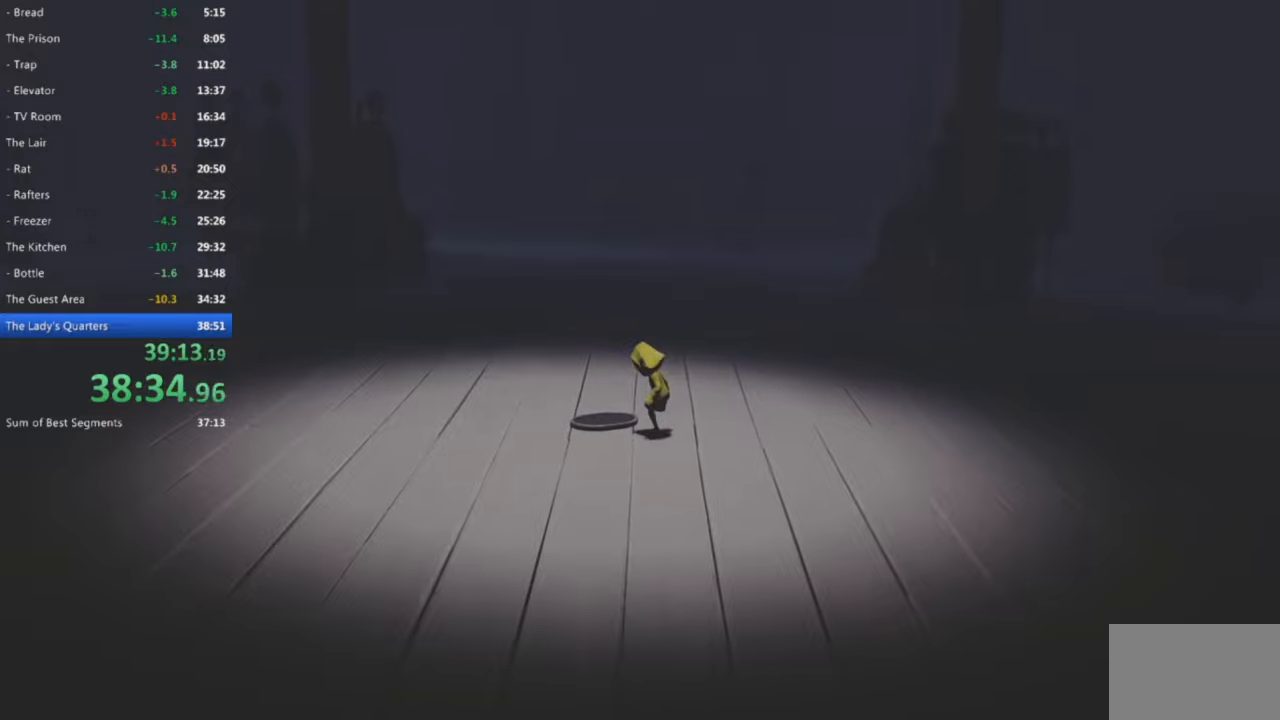
{"buttons": ["R2"], "left_stick": "center", "events": [[133, "left_stick", "center"]]}
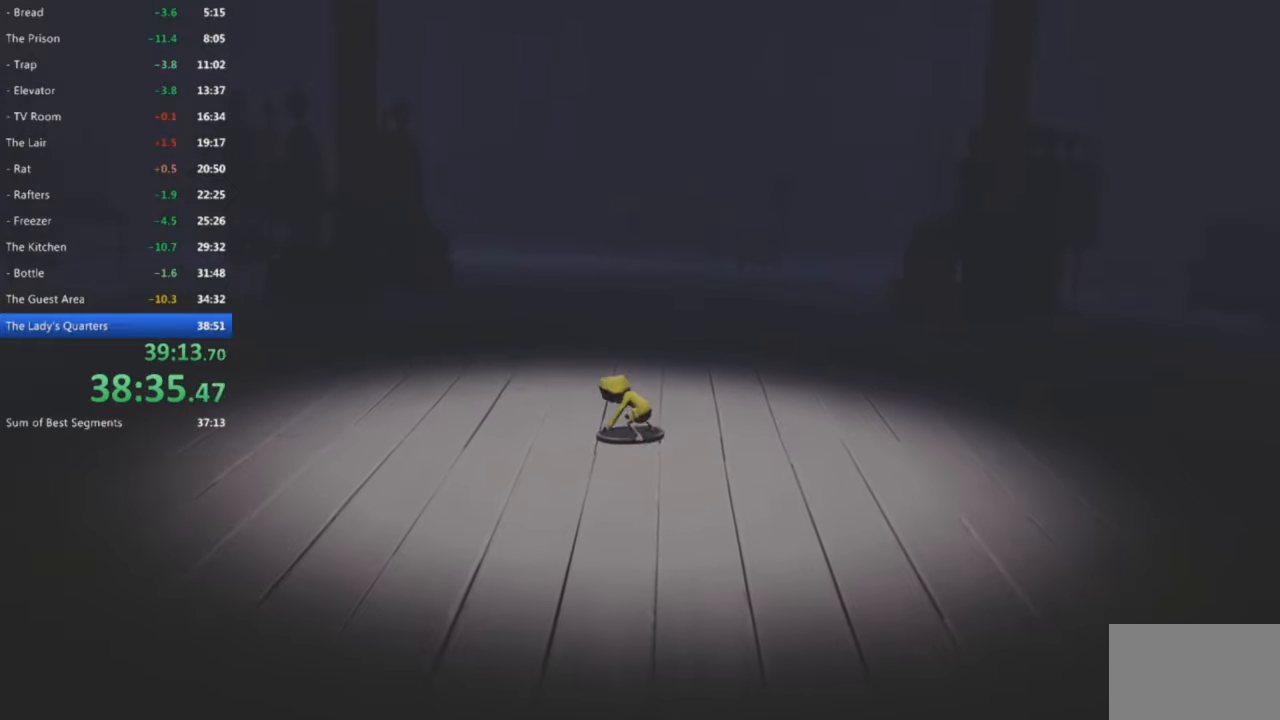
{"buttons": ["SQUARE", "R2"], "left_stick": "center", "events": [[100, "SQUARE", "down"]]}
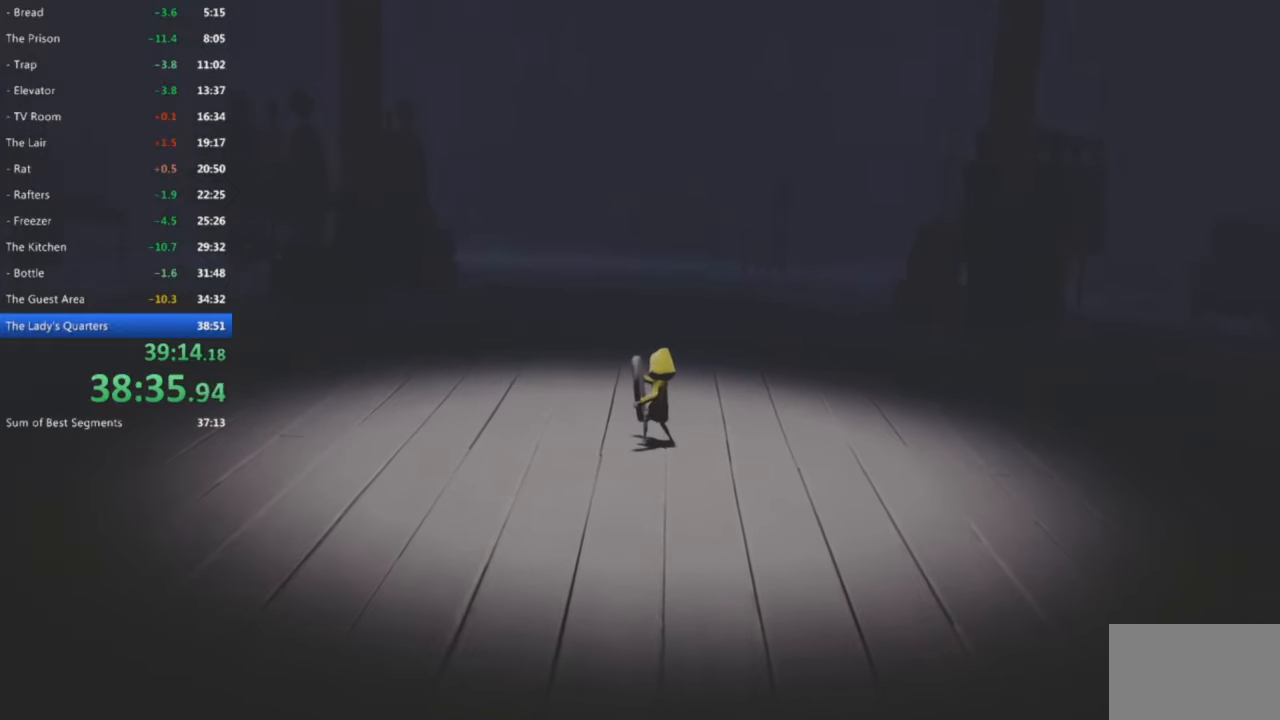
{"buttons": ["SQUARE", "R2"], "left_stick": "center", "events": []}
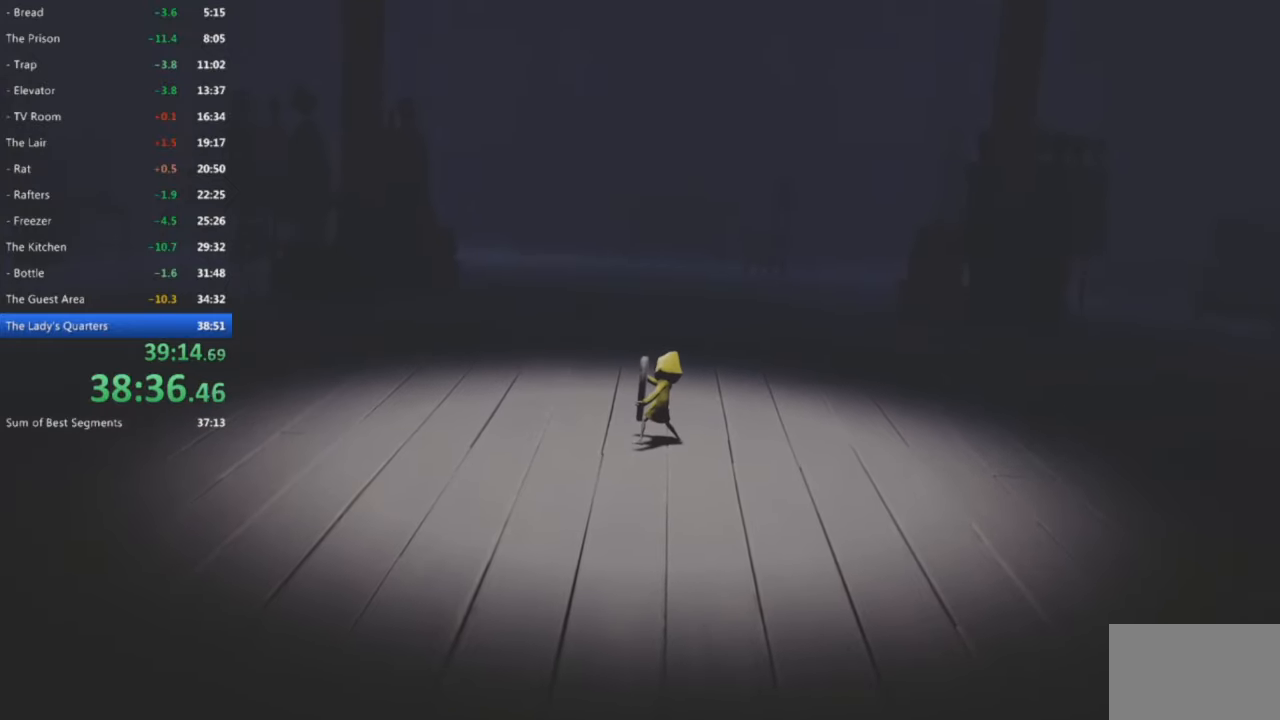
{"buttons": ["SQUARE", "R2"], "left_stick": "center", "events": []}
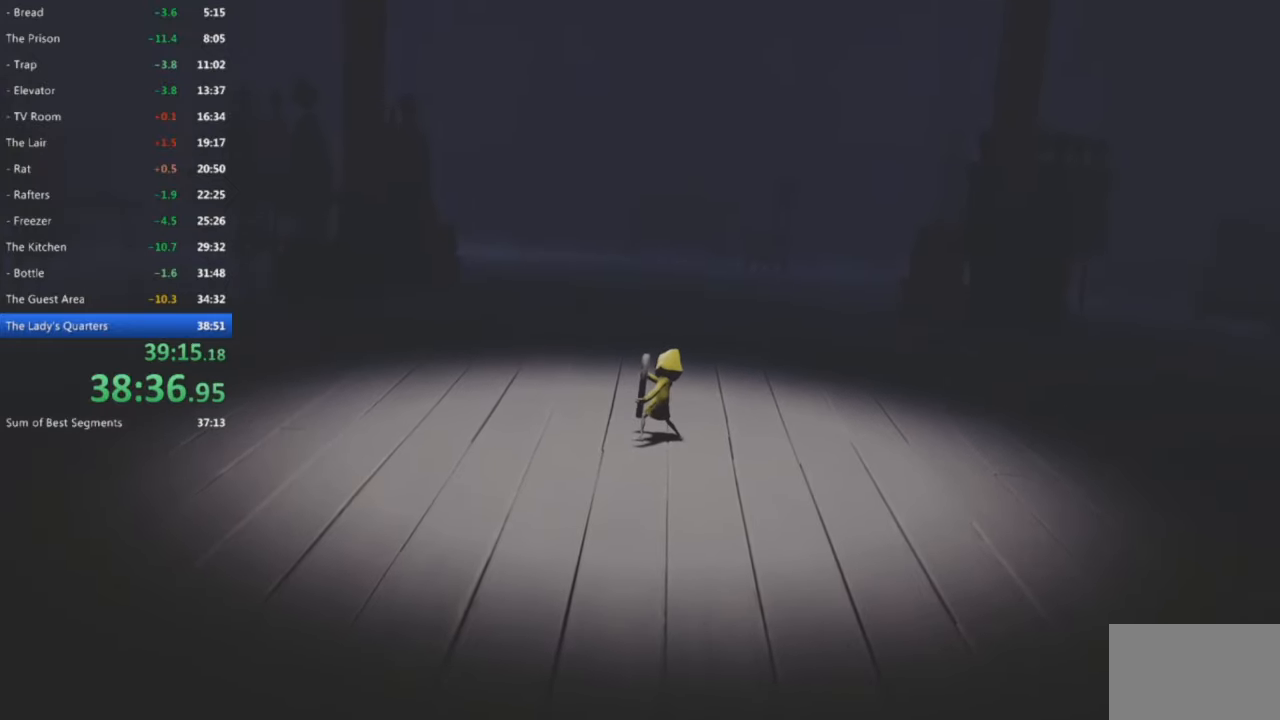
{"buttons": ["SQUARE", "R2"], "left_stick": "center", "events": []}
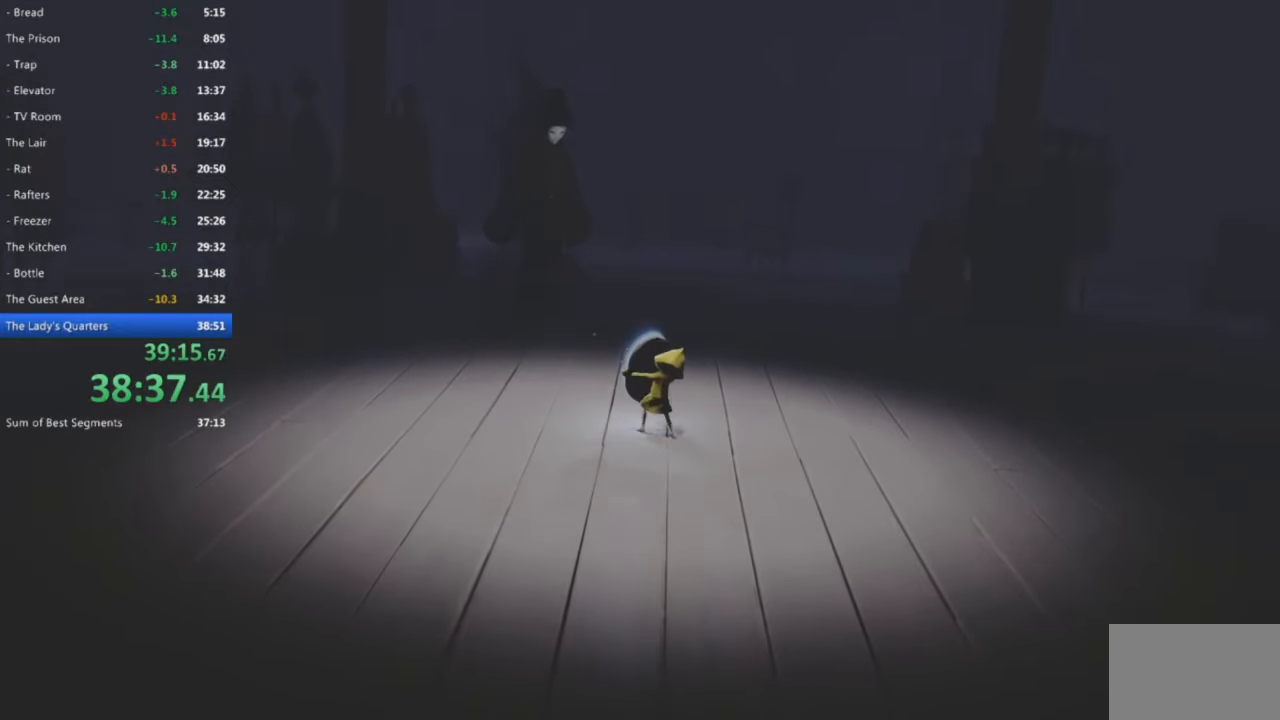
{"buttons": ["SQUARE", "R2"], "left_stick": "center", "events": [[17, "left_stick", "up"], [233, "left_stick", "center"]]}
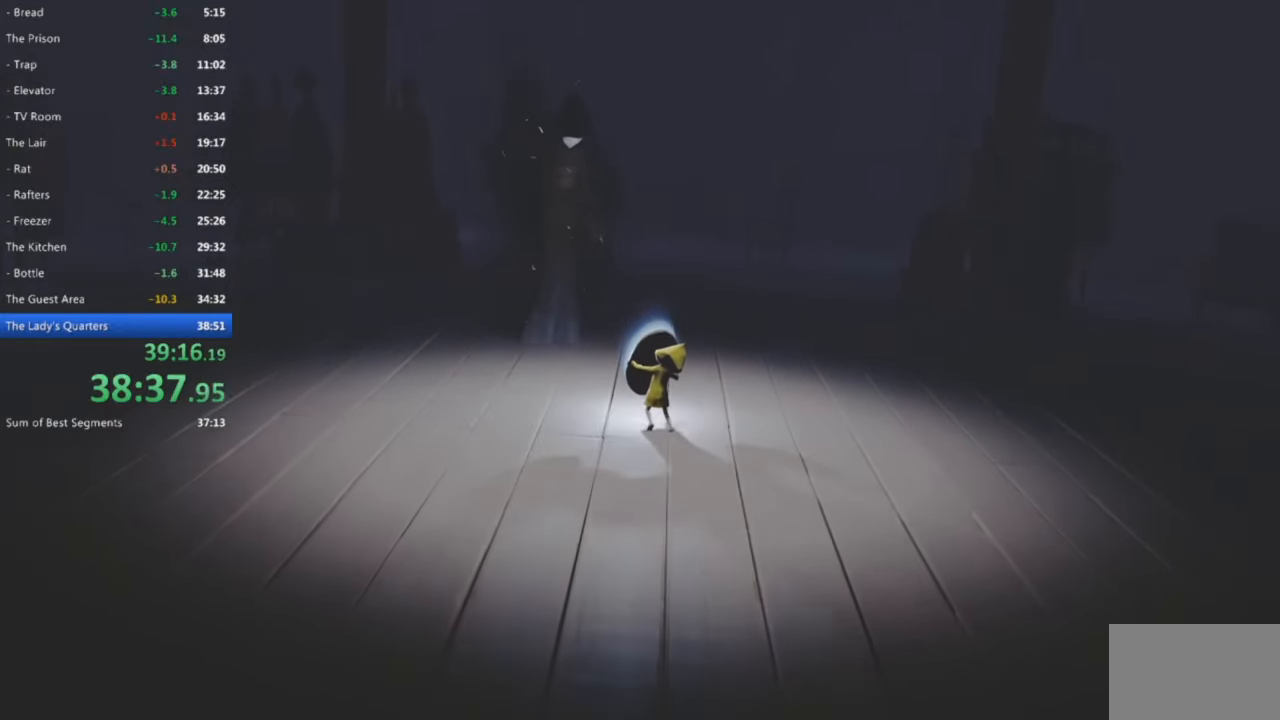
{"buttons": ["SQUARE", "R2"], "left_stick": "center", "events": []}
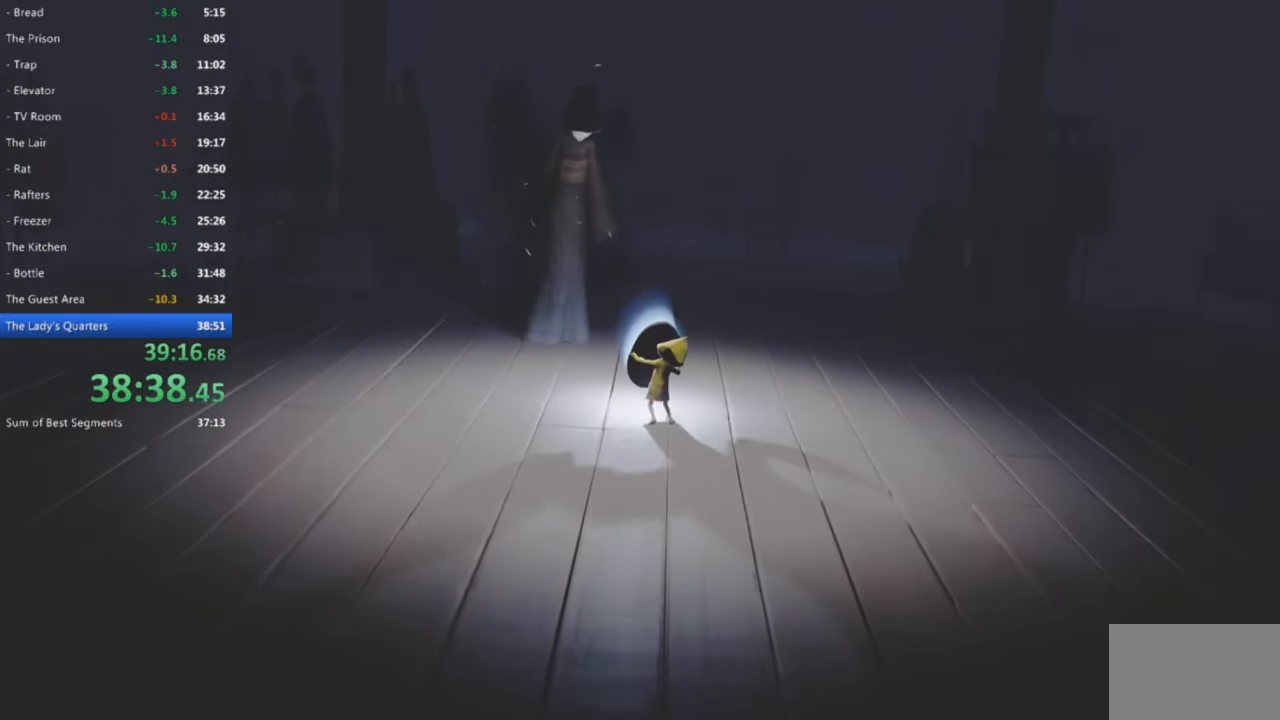
{"buttons": ["SQUARE", "R2"], "left_stick": "center", "events": []}
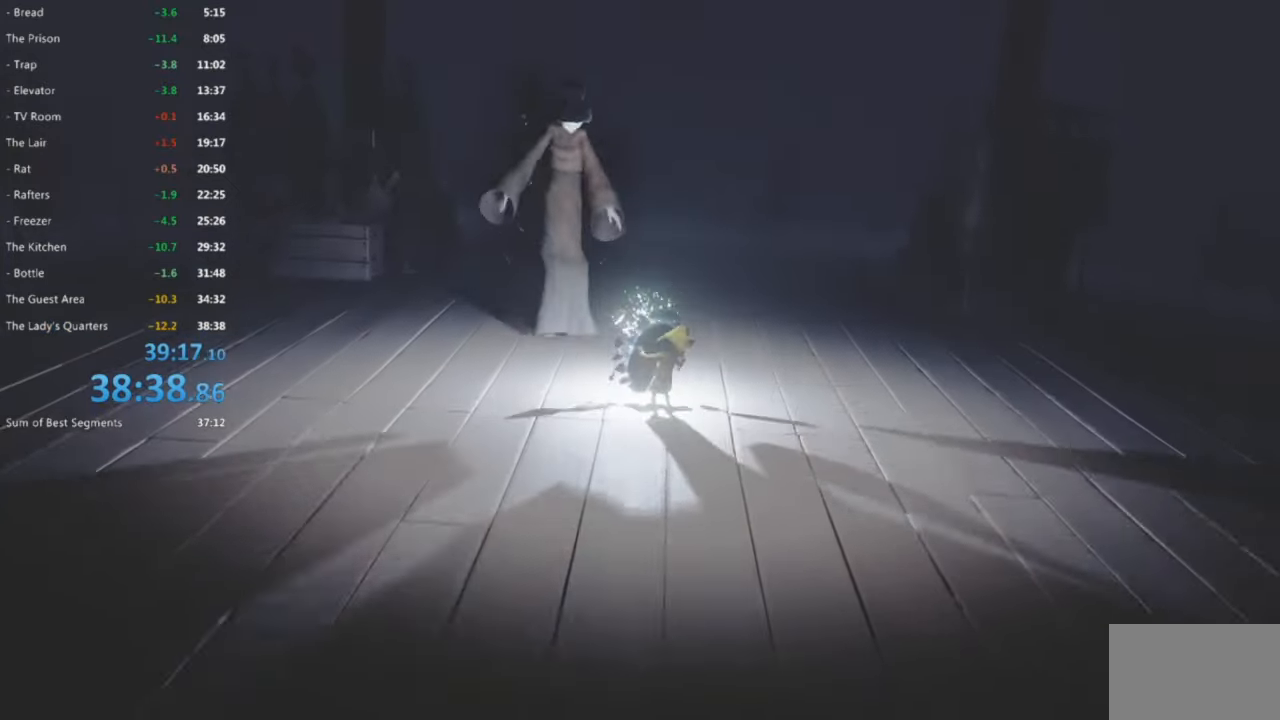
{"buttons": [], "left_stick": "center", "events": [[267, "R2", "up"], [283, "SQUARE", "up"]]}
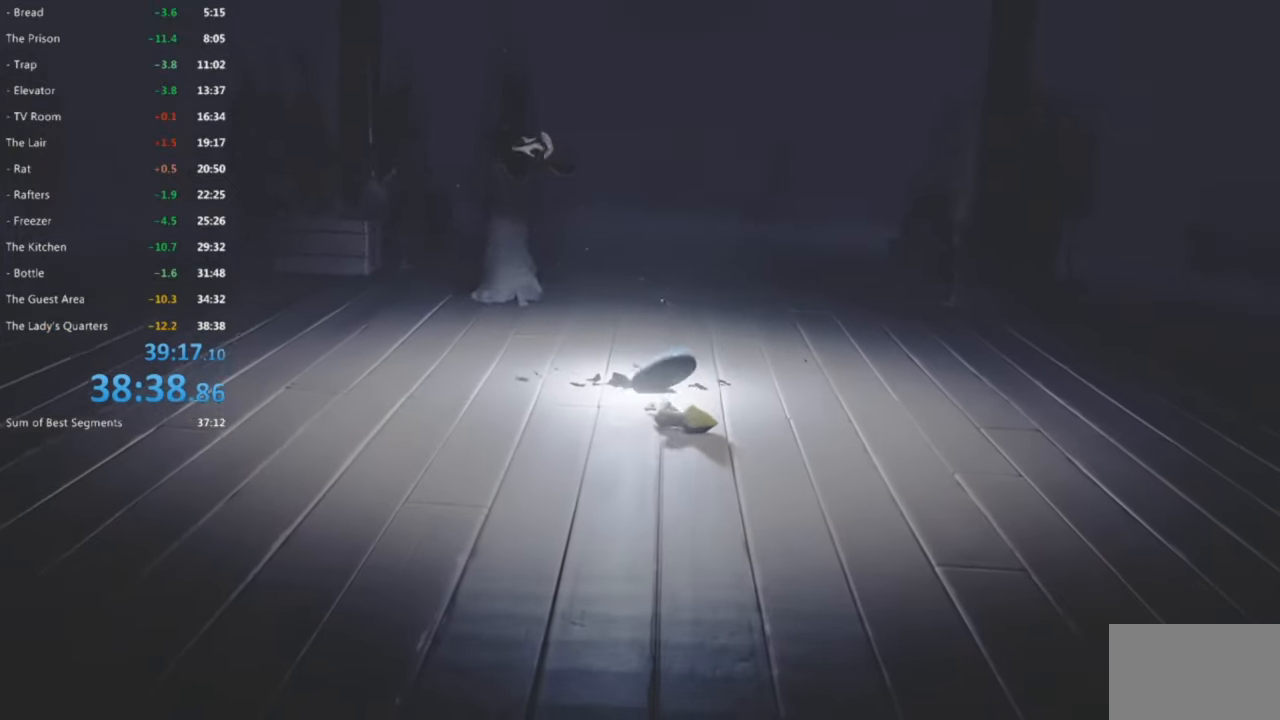
{"buttons": [], "left_stick": "center", "events": []}
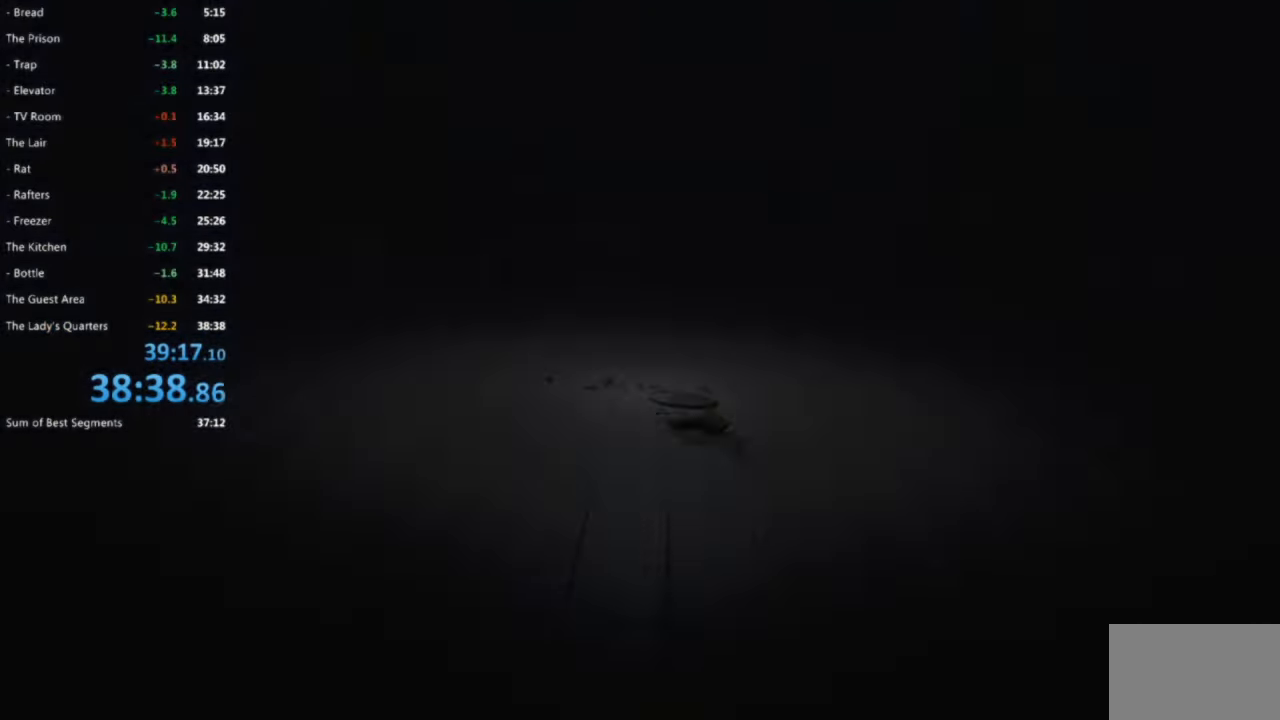
{"buttons": [], "left_stick": "center", "events": []}
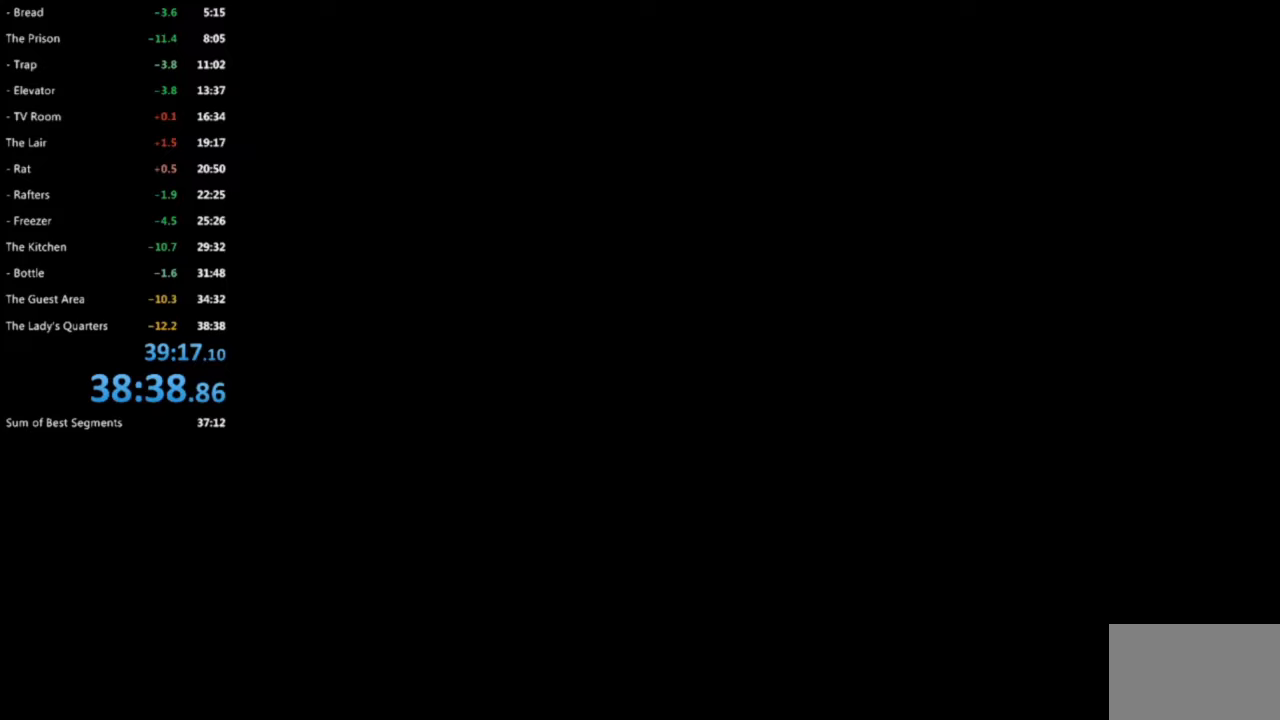
{"buttons": [], "left_stick": "center", "events": []}
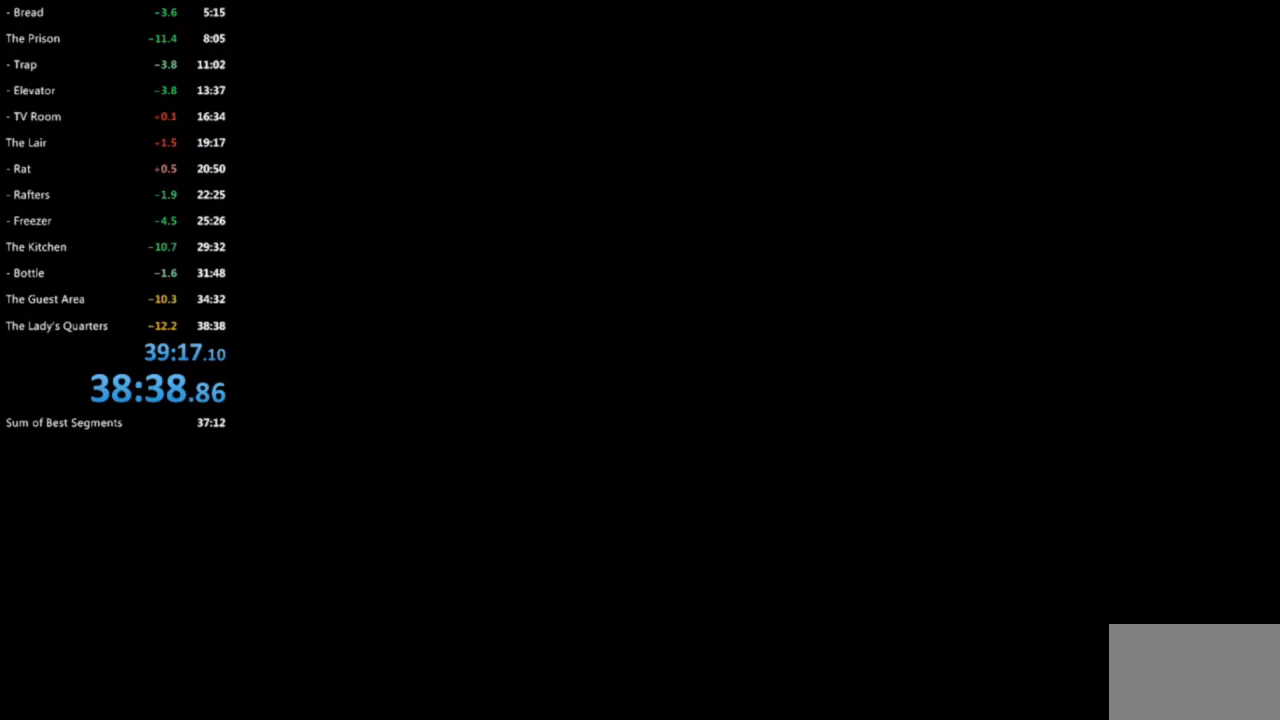
{"buttons": [], "left_stick": "center", "events": []}
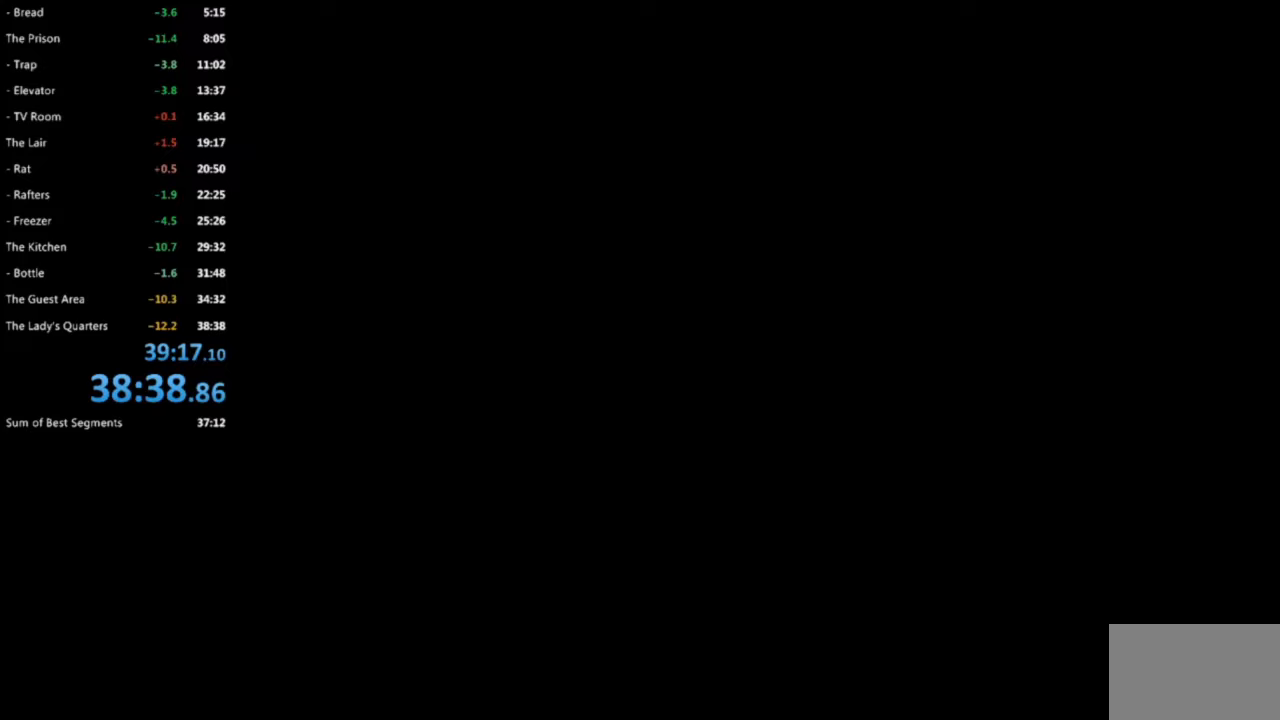
{"buttons": [], "left_stick": "center", "events": []}
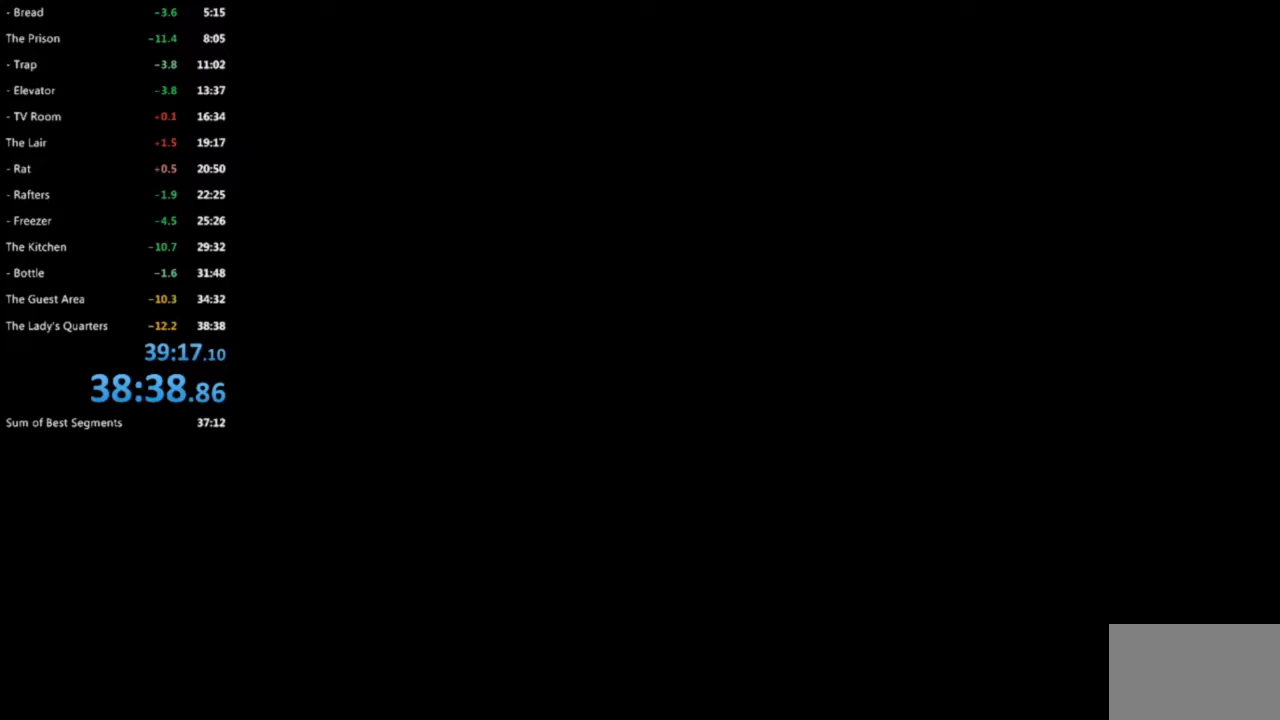
{"buttons": [], "left_stick": "center", "events": []}
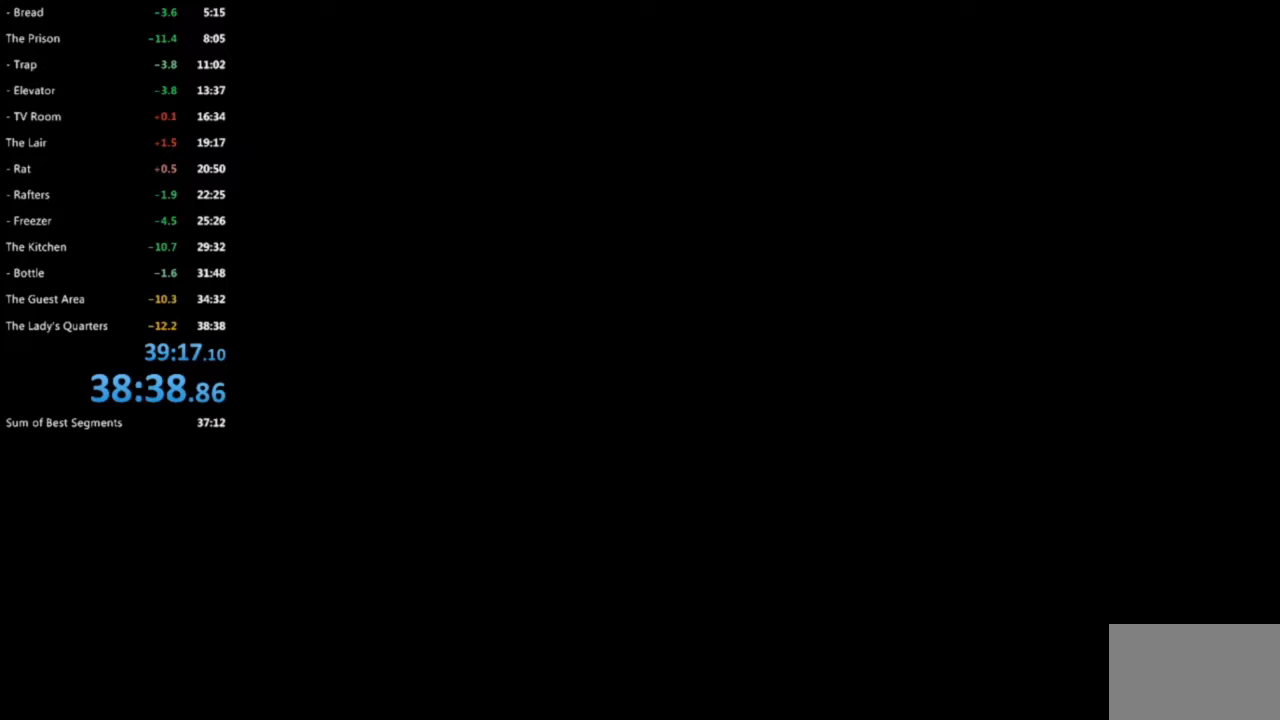
{"buttons": [], "left_stick": "center", "events": []}
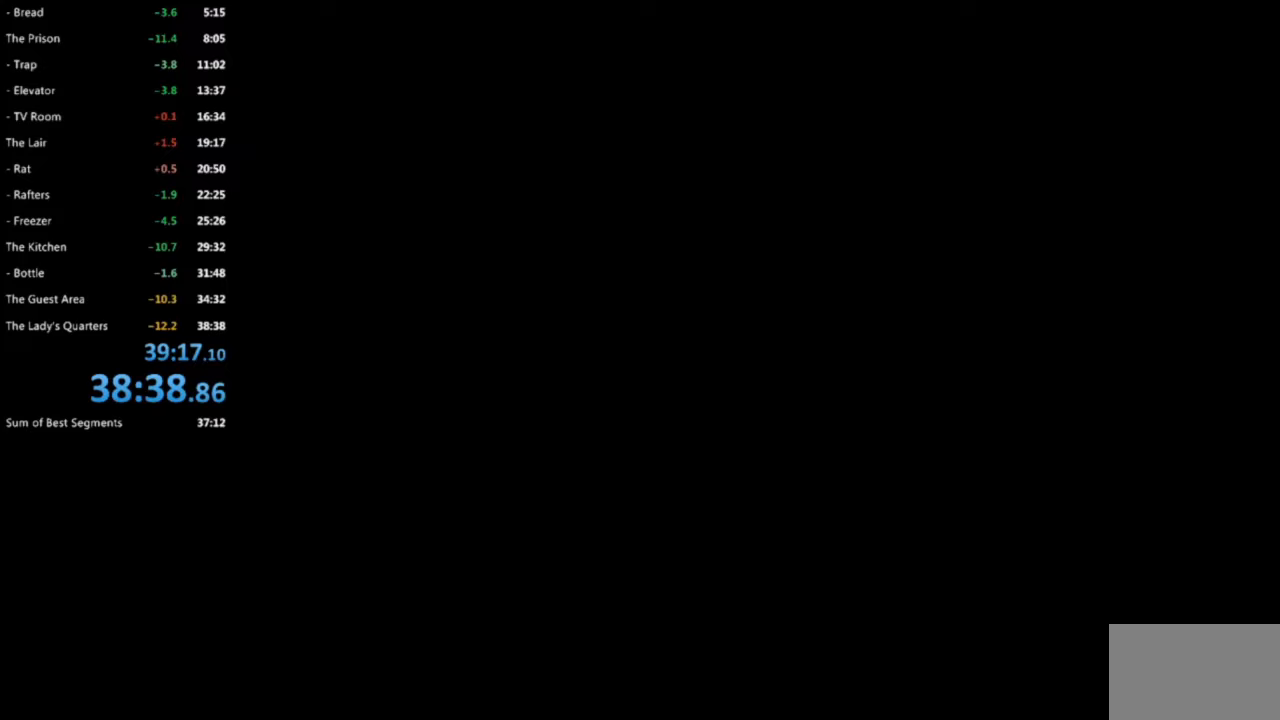
{"buttons": ["SQUARE", "R2"], "left_stick": "down", "events": [[300, "R2", "down"], [300, "SQUARE", "down"], [300, "left_stick", "down"]]}
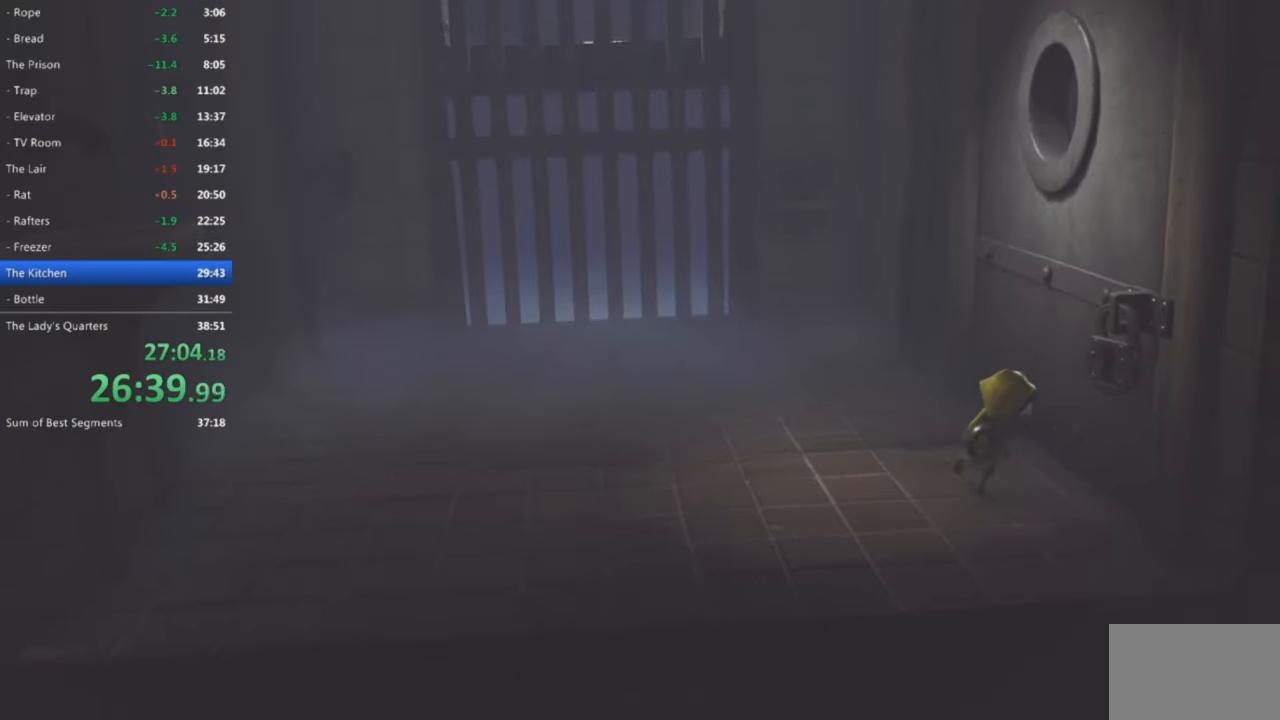
{"buttons": ["R2"], "left_stick": "right", "events": [[17, "left_stick", "down-right"], [400, "left_stick", "right"], [417, "SQUARE", "up"]]}
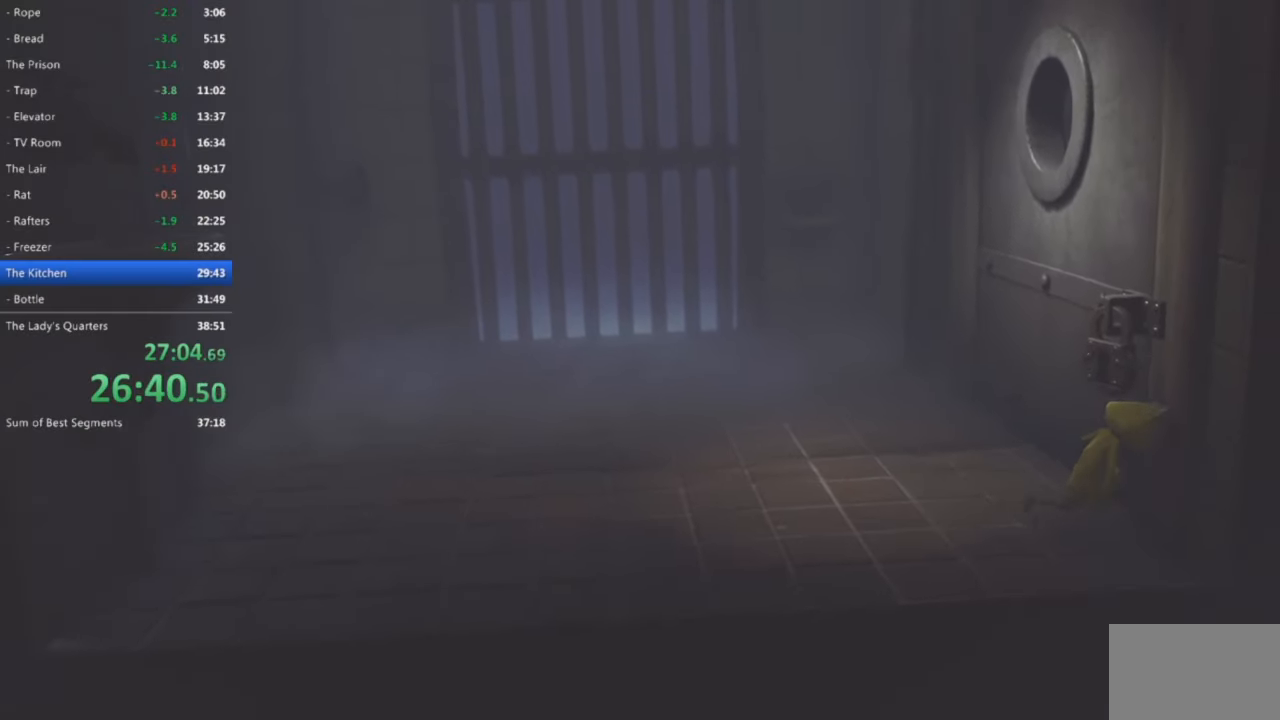
{"buttons": ["R2"], "left_stick": "up-right", "events": [[133, "left_stick", "up-right"]]}
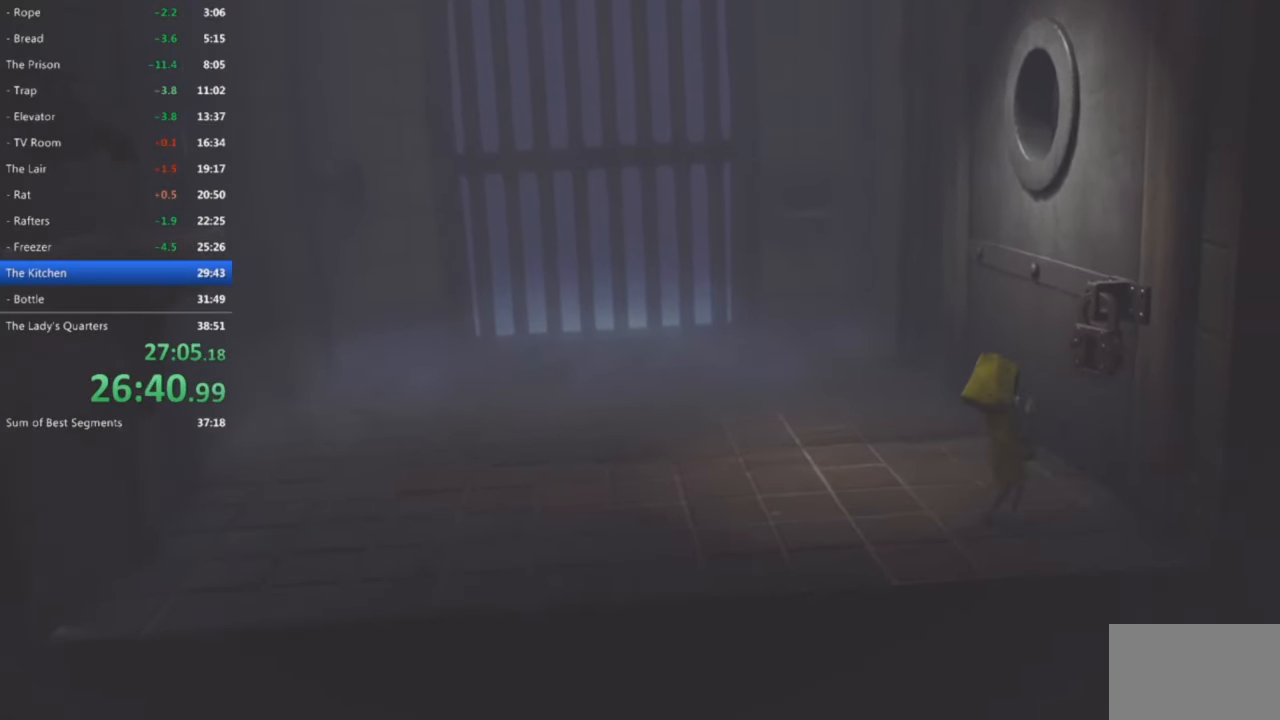
{"buttons": ["R2"], "left_stick": "up-right", "events": []}
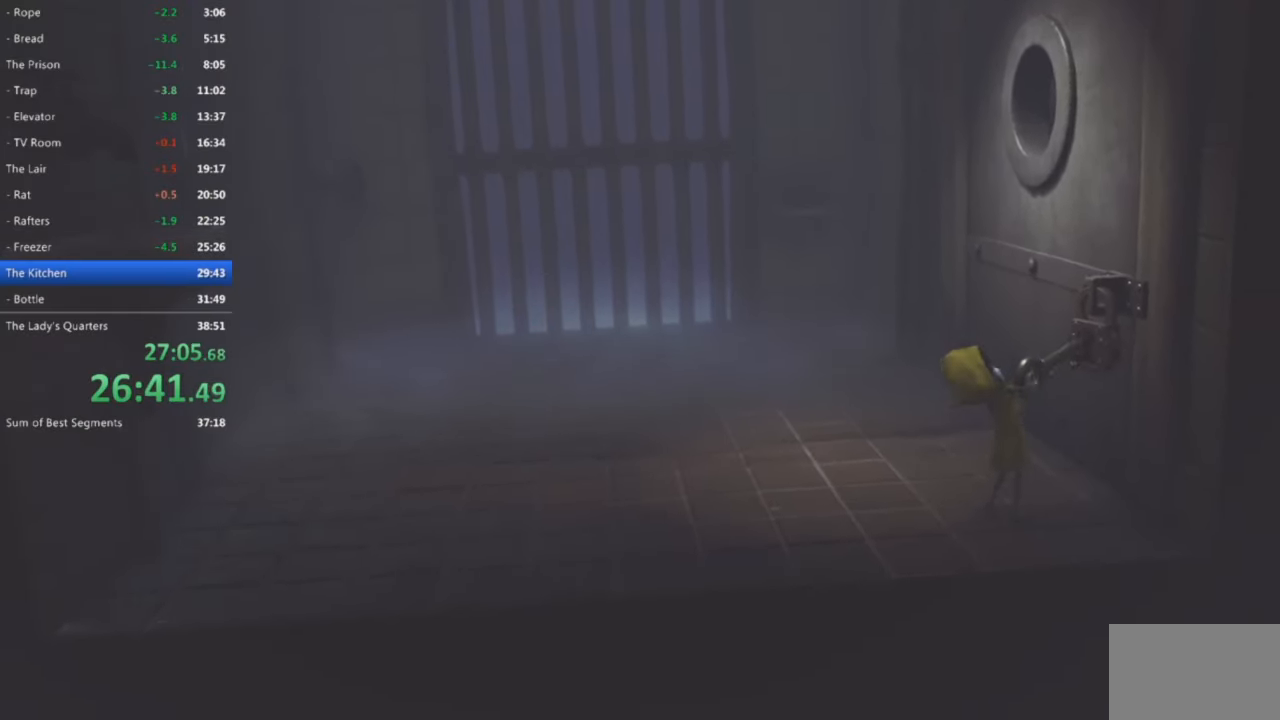
{"buttons": ["R2"], "left_stick": "up-right", "events": []}
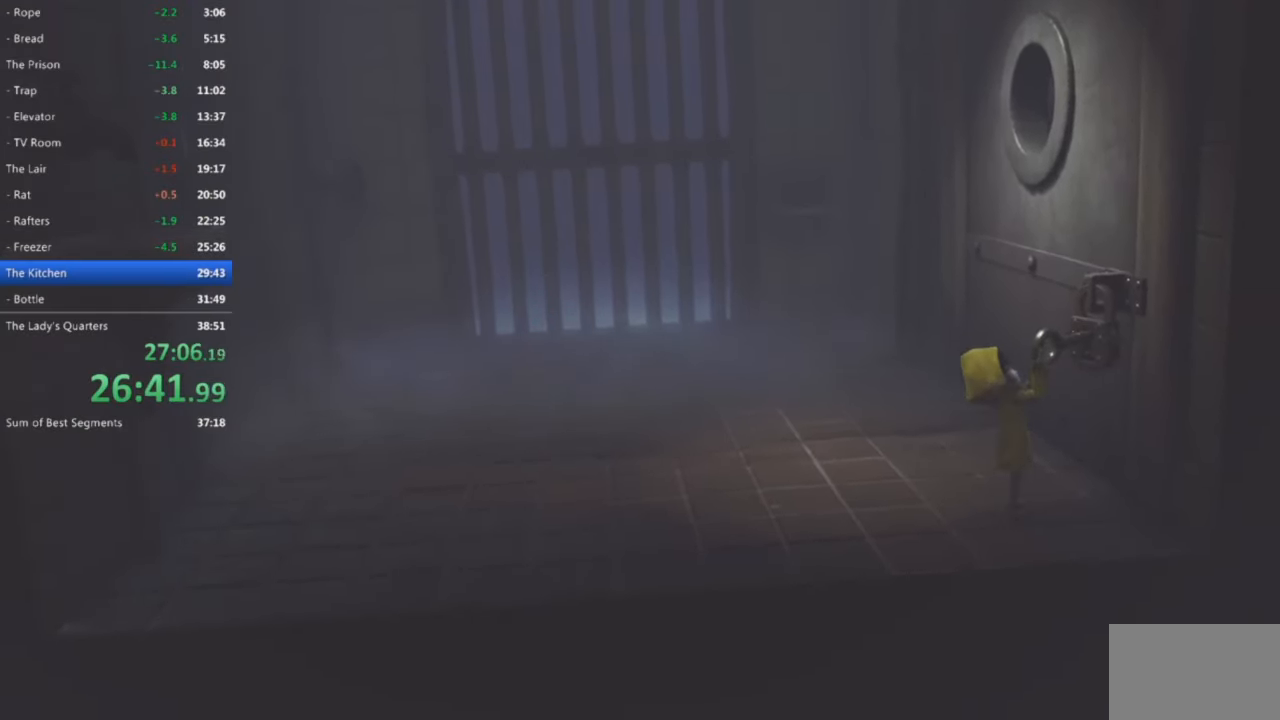
{"buttons": ["SQUARE", "R2"], "left_stick": "up-right", "events": [[500, "SQUARE", "down"]]}
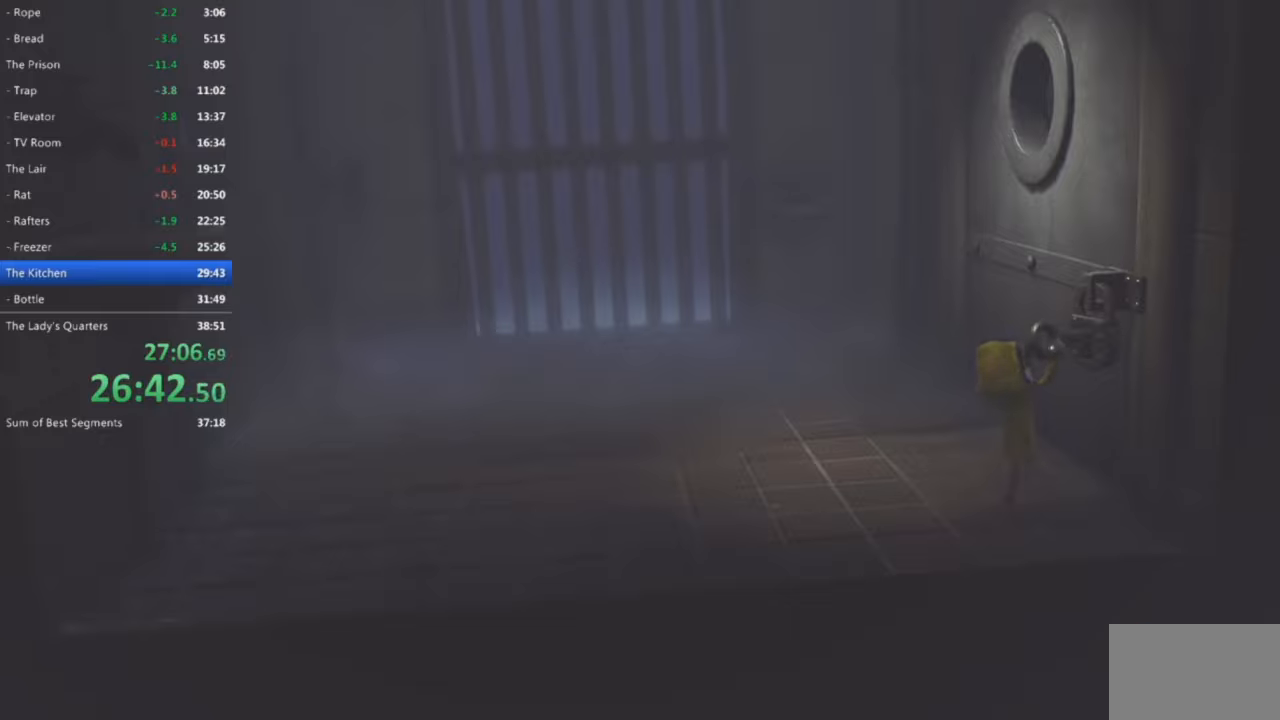
{"buttons": ["SQUARE"], "left_stick": "up-right", "events": [[183, "R2", "up"]]}
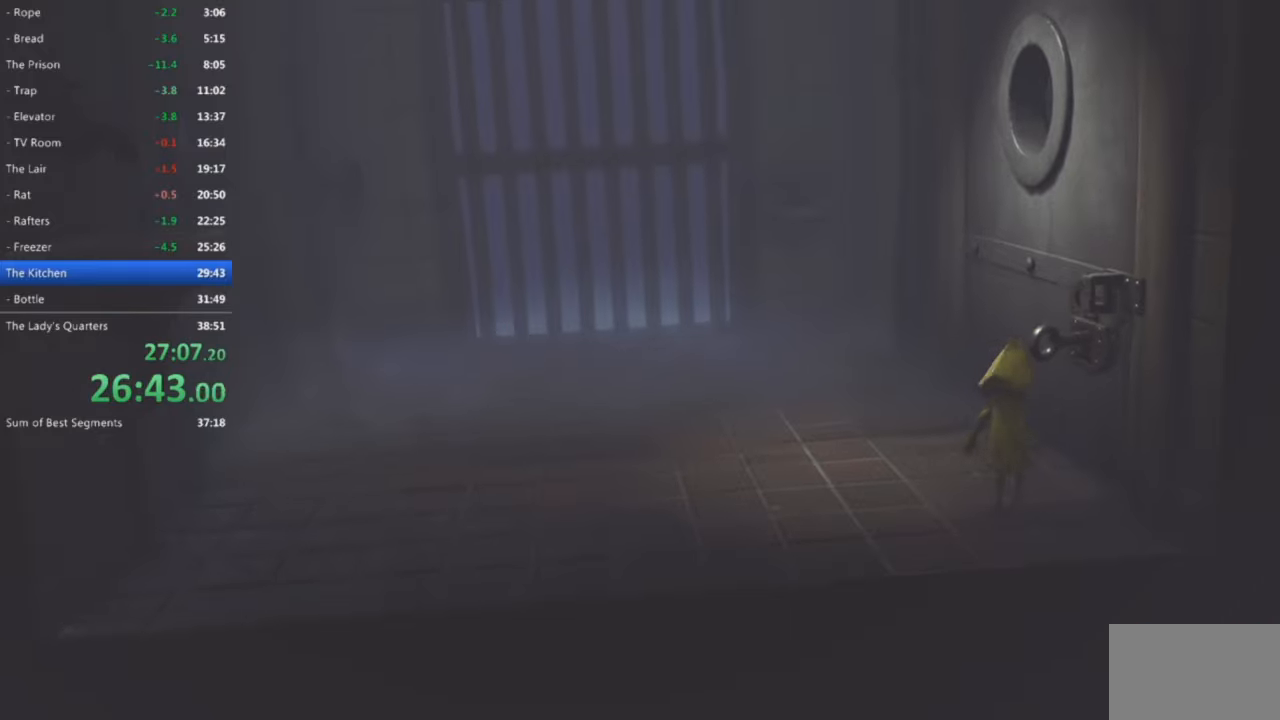
{"buttons": ["SQUARE"], "left_stick": "right", "events": [[500, "left_stick", "right"]]}
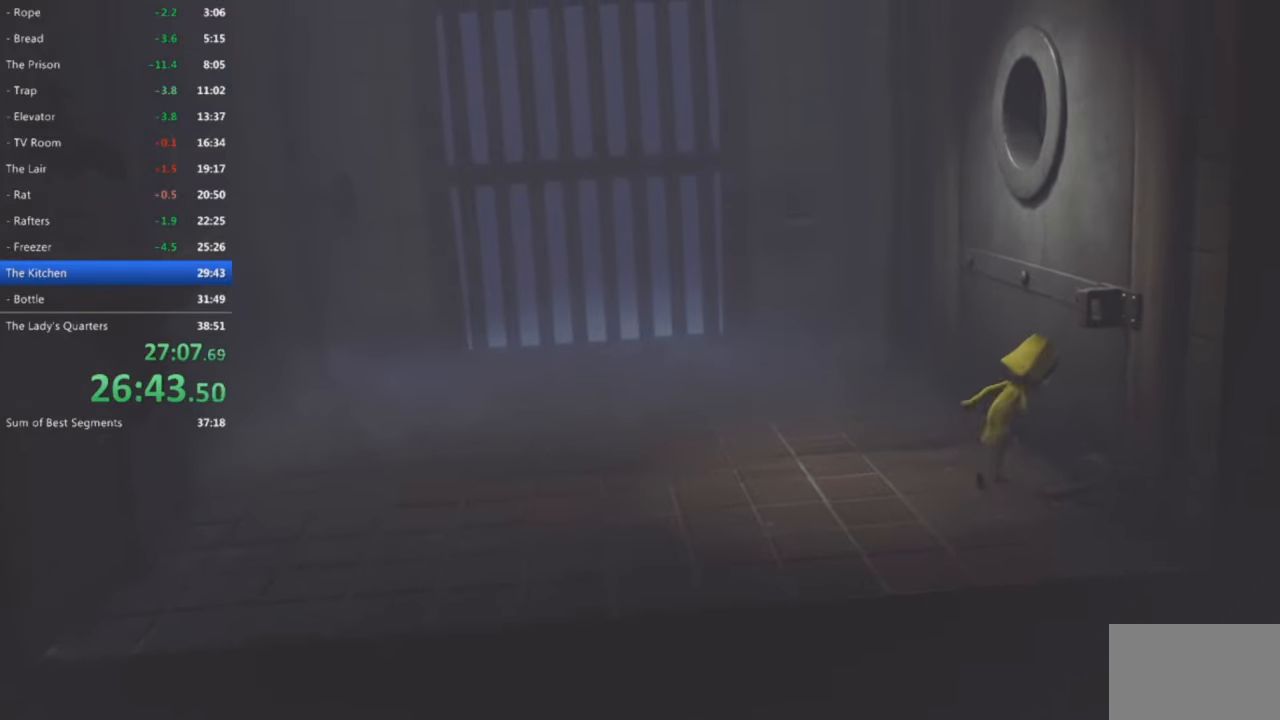
{"buttons": ["SQUARE"], "left_stick": "right", "events": []}
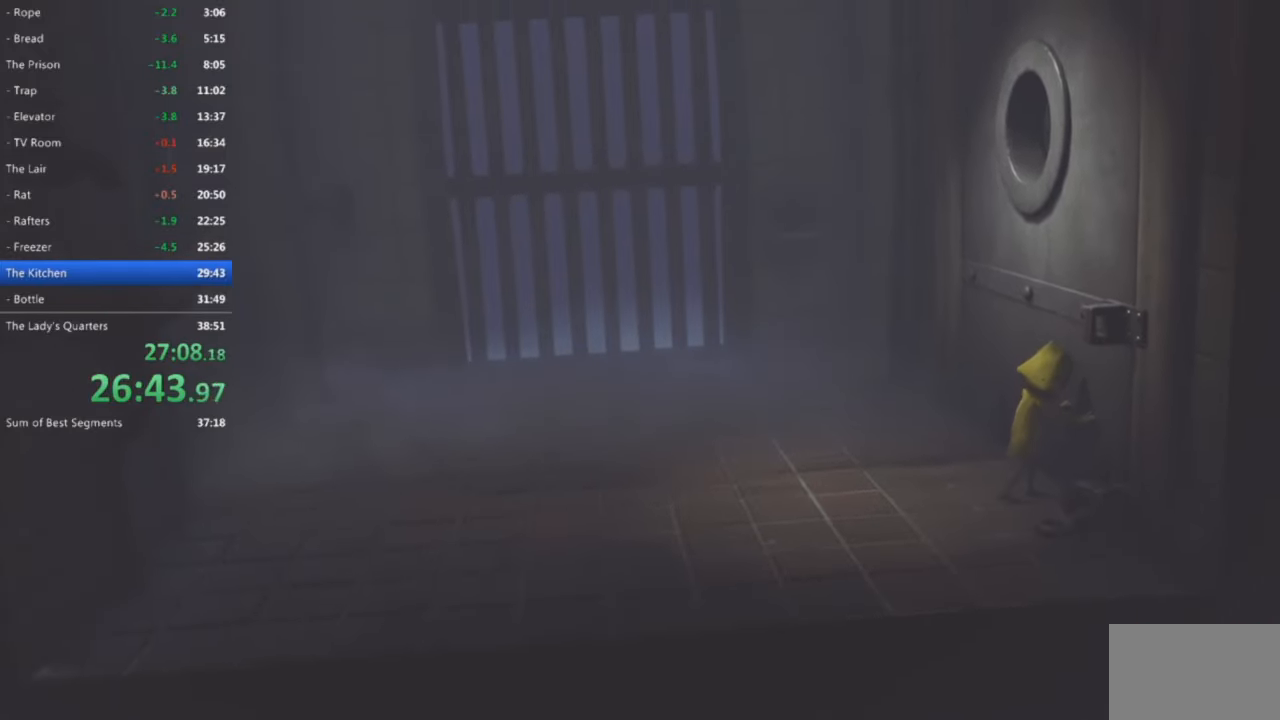
{"buttons": ["SQUARE"], "left_stick": "right", "events": []}